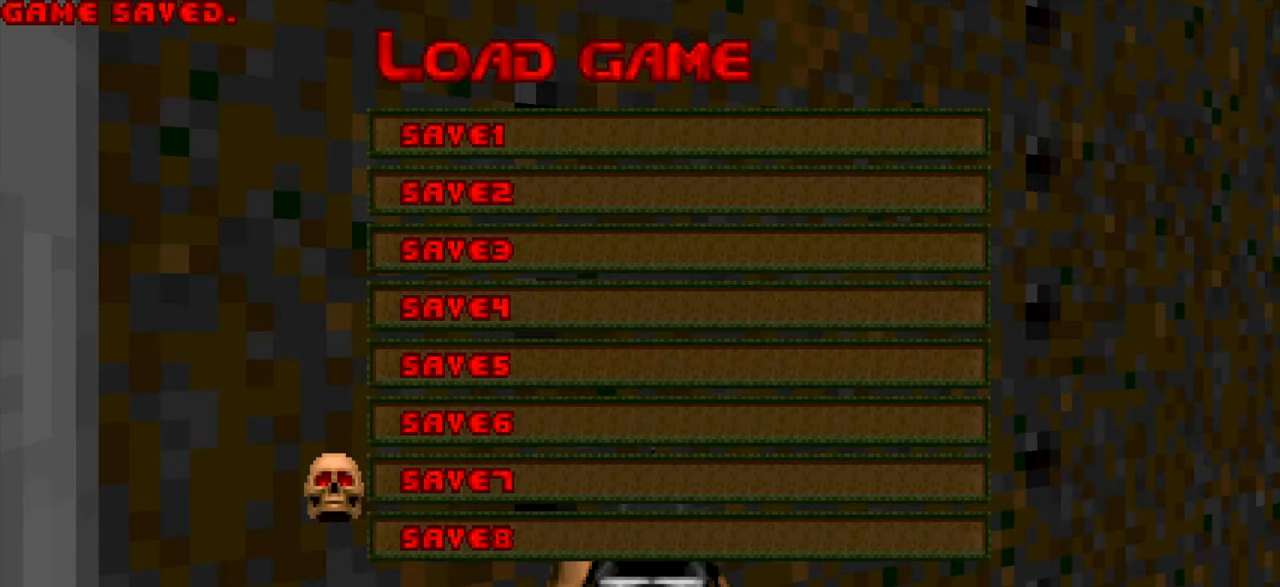
Gameplay with keyboard and mouse; each line is a JSON object with the keys and mouse buttons held at the frame after it. "events" lists presses ("down") and releases ("up") of "1", "2", "3", "4", "a", "alt", "c", "ctrl", "d", "e", "f", "q", "r", "s", "shift", "space", "tab", "v", "w", "x", "z" and "mouse_wheel" between this image and that frame as [ms after this image, input, new state], when the widget could be followed in between. "mouse_wheel" = the "wheel" button of the "mouse" list. No other keys are recorded. "wheel" means that the mouse wheel is clicked or scrolled. Not read: mouse_move.
{"keys": [], "mouse": [], "events": []}
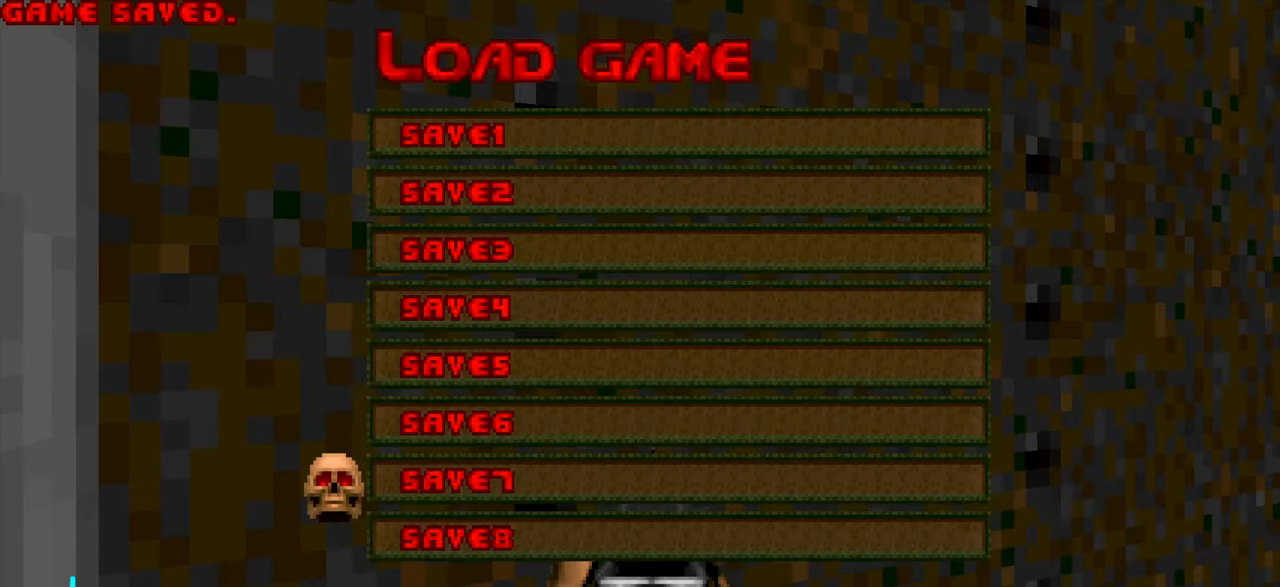
{"keys": [], "mouse": [], "events": []}
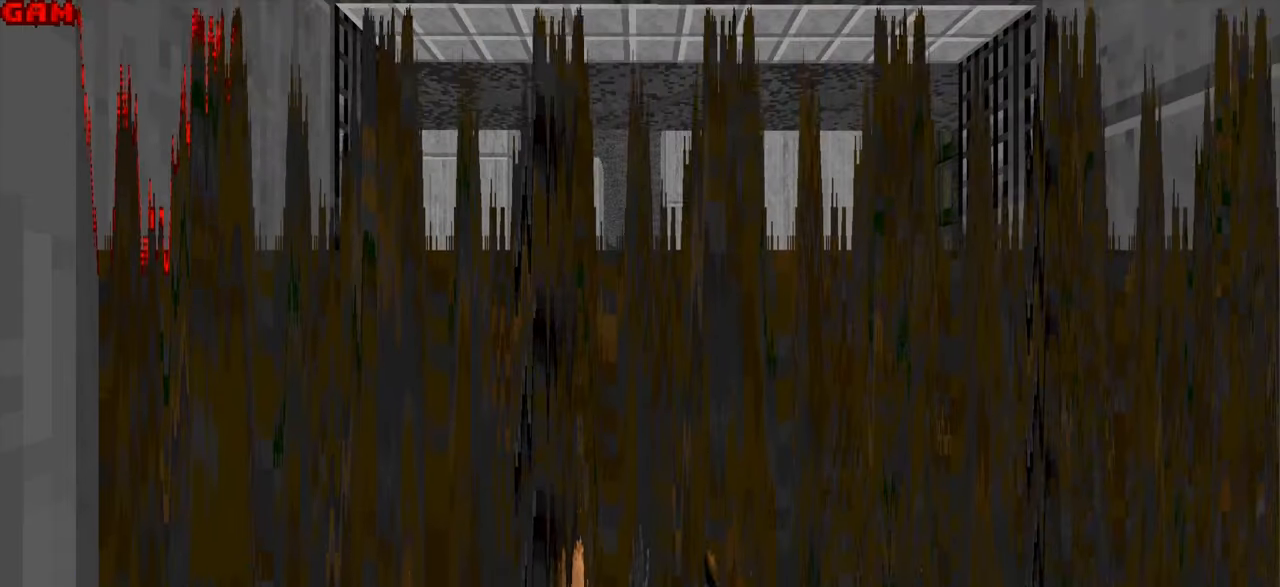
{"keys": [], "mouse": [], "events": []}
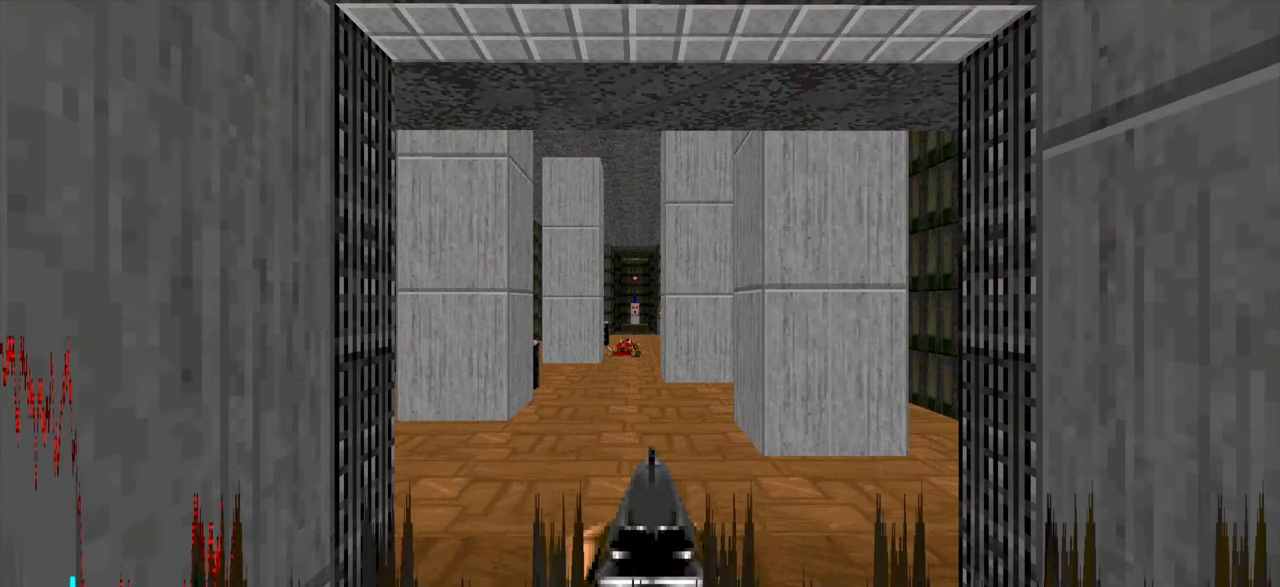
{"keys": [], "mouse": [], "events": [[100, "tab", "down"], [200, "tab", "up"]]}
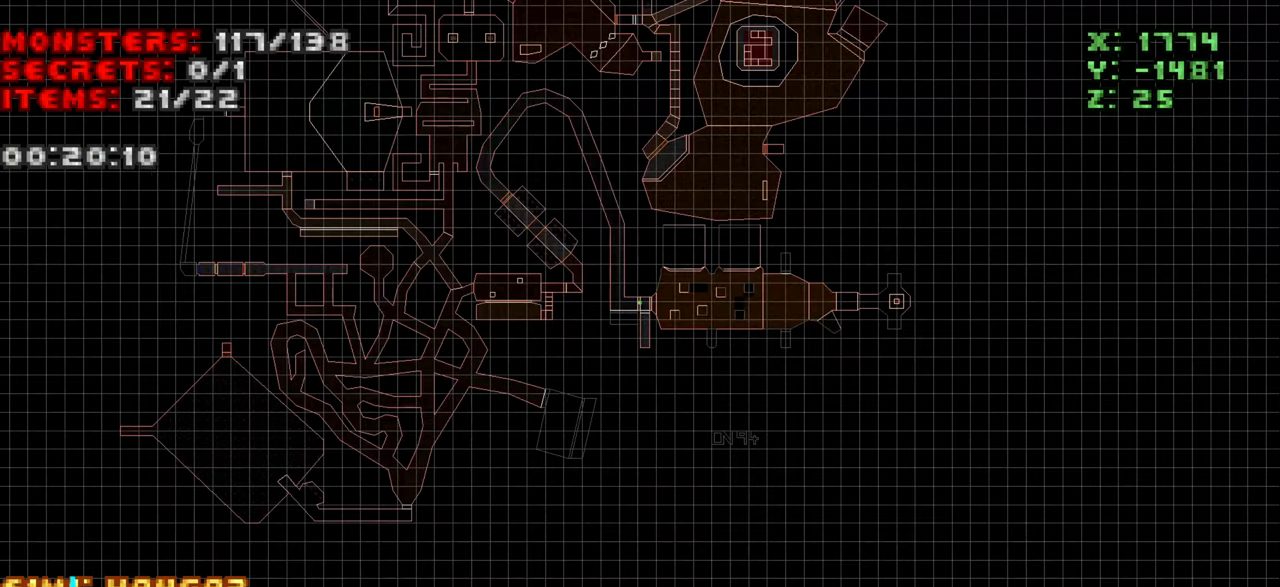
{"keys": [], "mouse": [], "events": []}
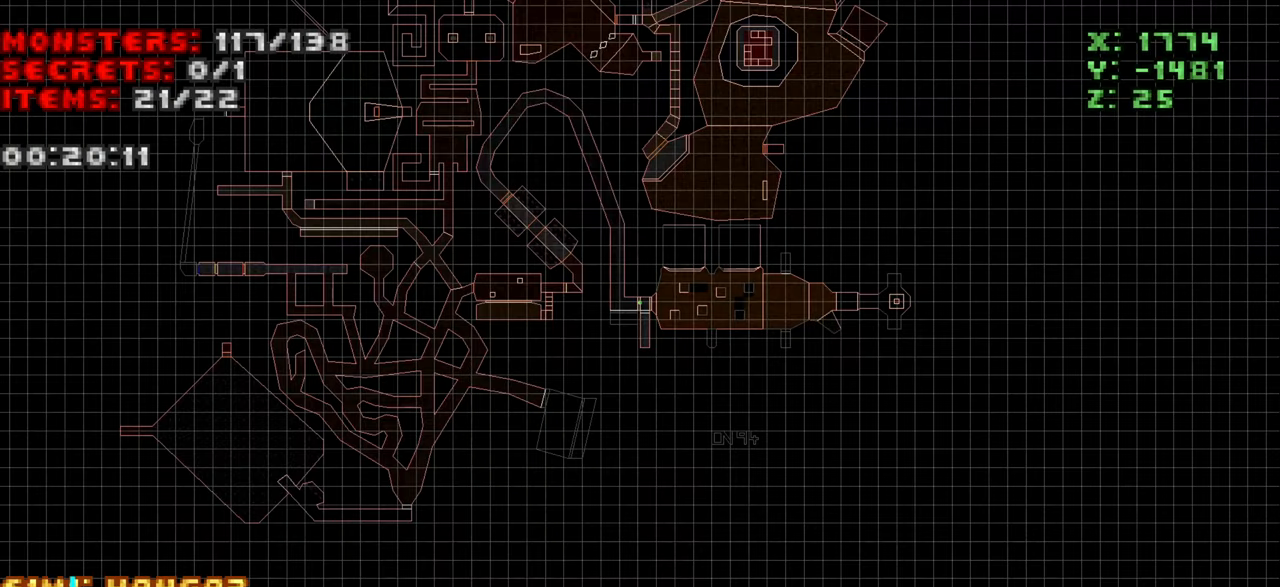
{"keys": [], "mouse": [], "events": []}
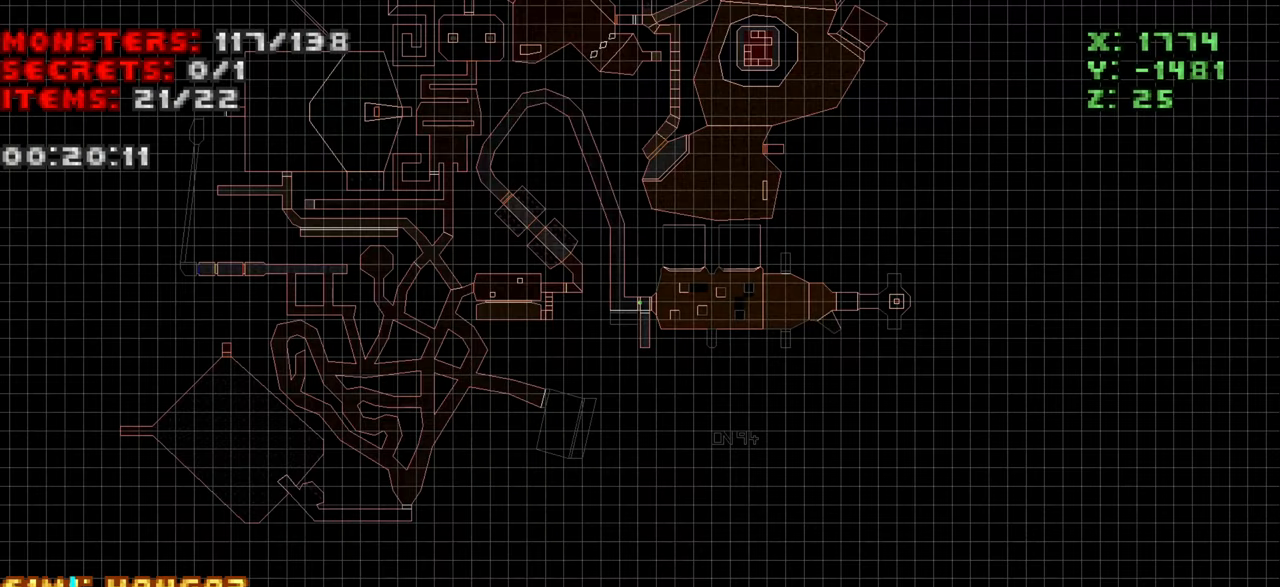
{"keys": [], "mouse": [], "events": []}
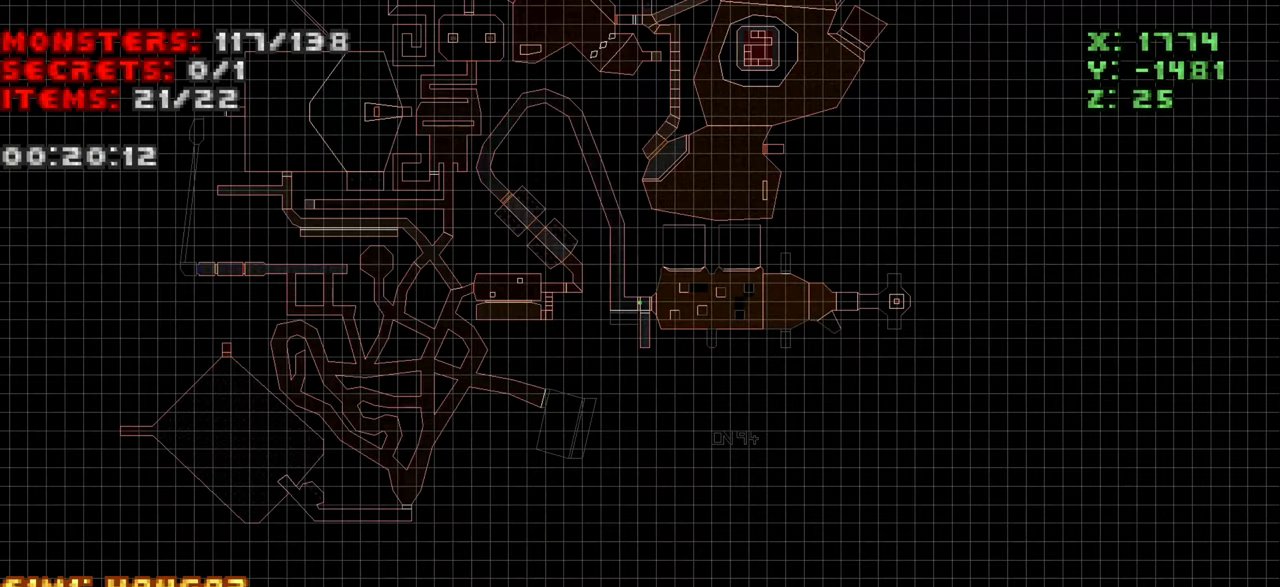
{"keys": [], "mouse": [], "events": []}
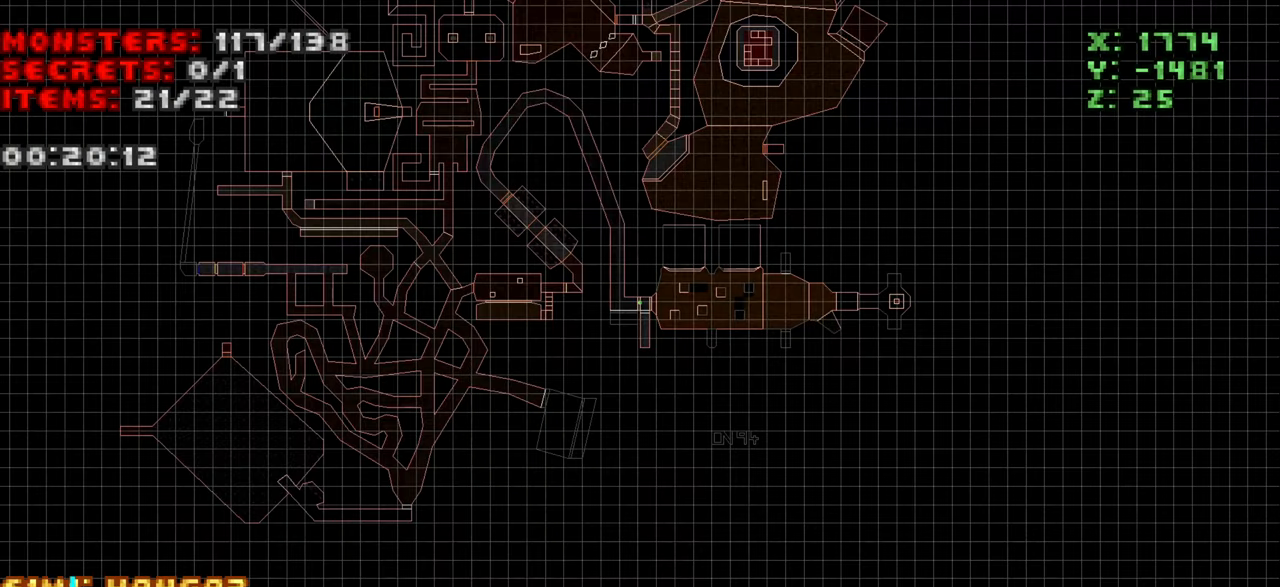
{"keys": [], "mouse": [], "events": [[116, "tab", "down"], [216, "tab", "up"]]}
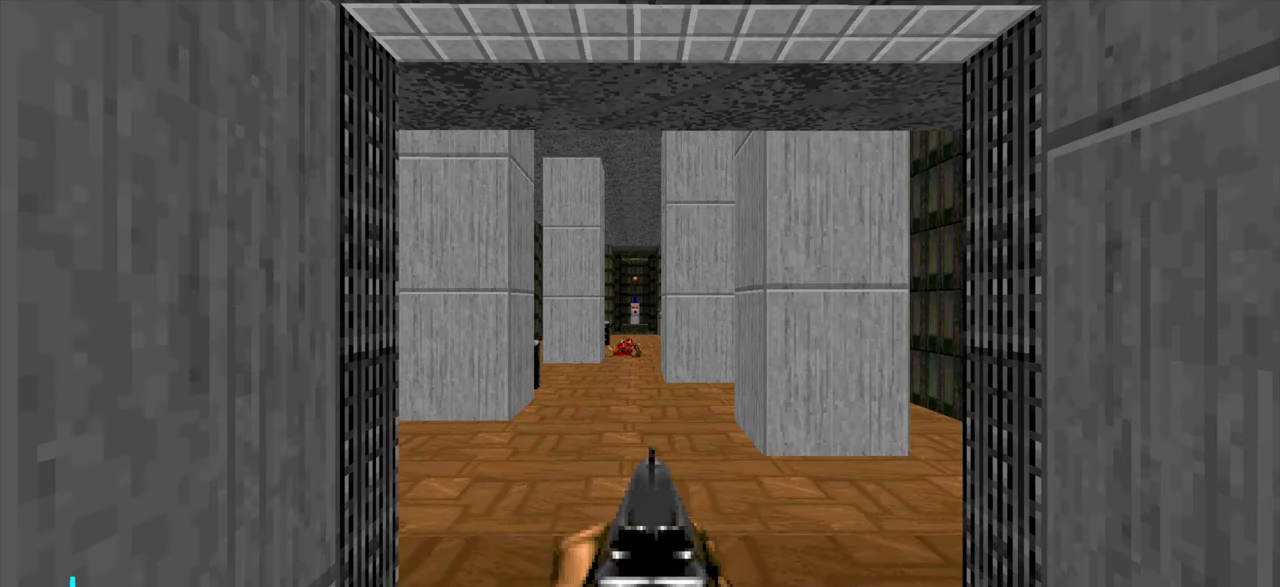
{"keys": [], "mouse": [], "events": [[233, "w", "down"], [283, "w", "up"]]}
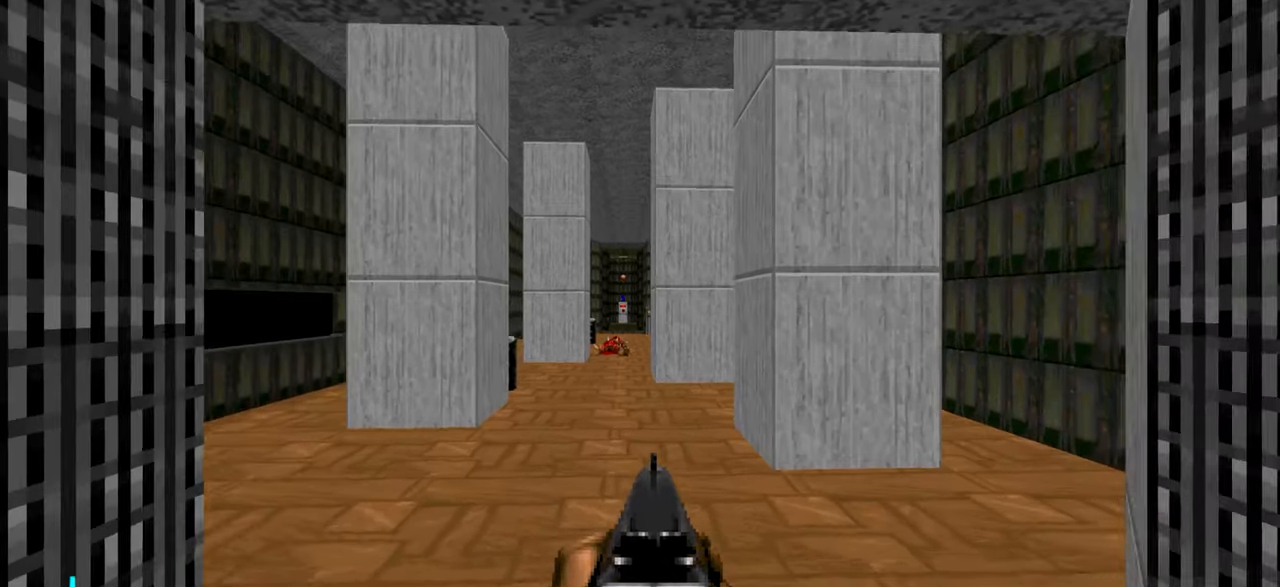
{"keys": [], "mouse": [], "events": [[316, "d", "down"], [366, "d", "up"]]}
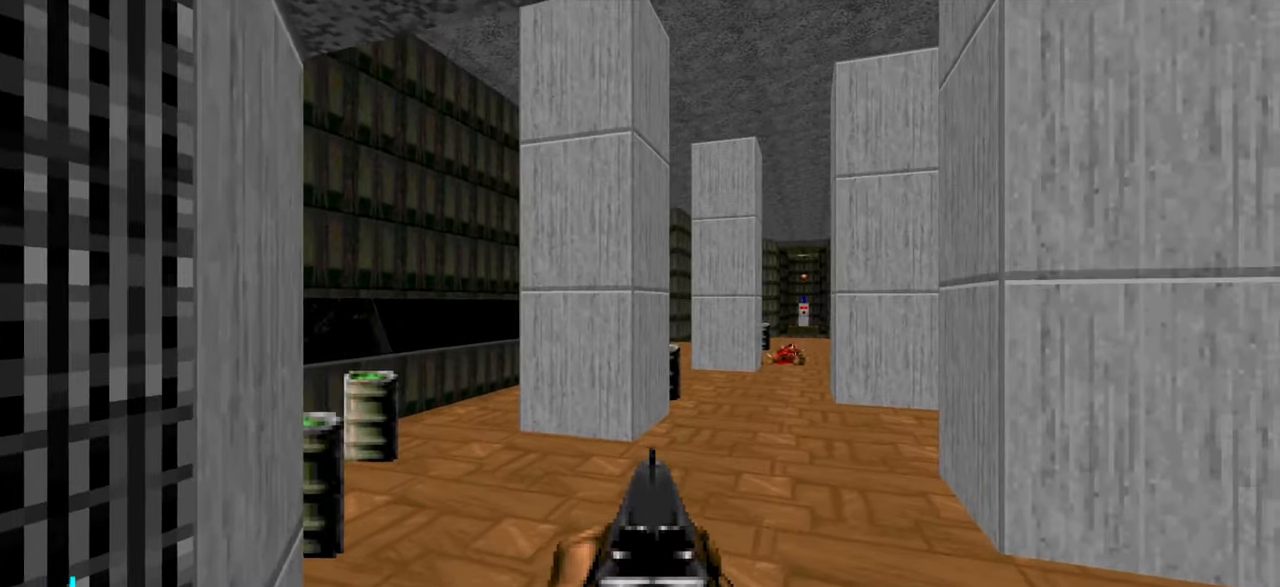
{"keys": ["a", "w"], "mouse": [], "events": [[150, "w", "down"], [367, "a", "down"]]}
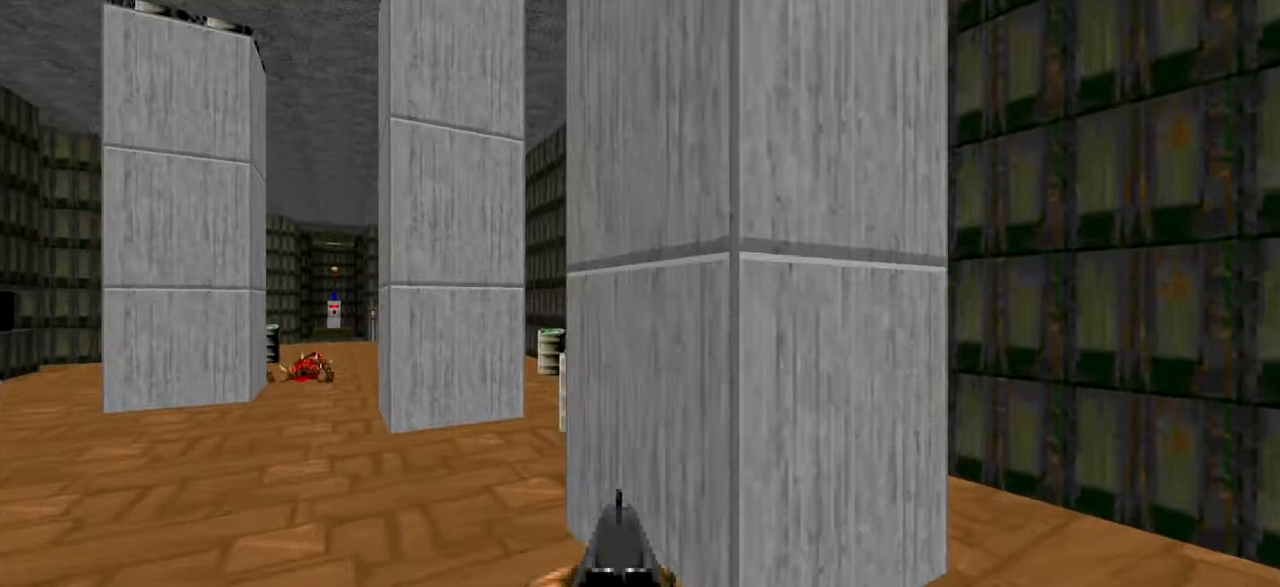
{"keys": ["a", "w"], "mouse": [], "events": [[400, "a", "up"], [483, "a", "down"]]}
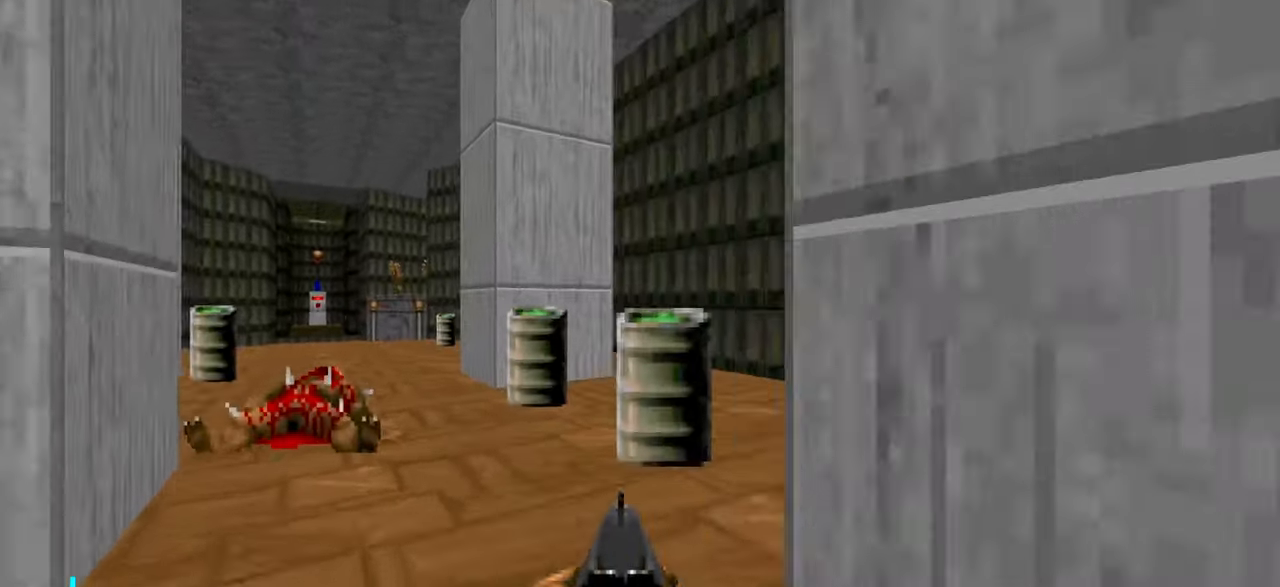
{"keys": ["w"], "mouse": [], "events": [[83, "a", "up"], [167, "a", "down"], [283, "a", "up"], [350, "a", "down"], [500, "a", "up"]]}
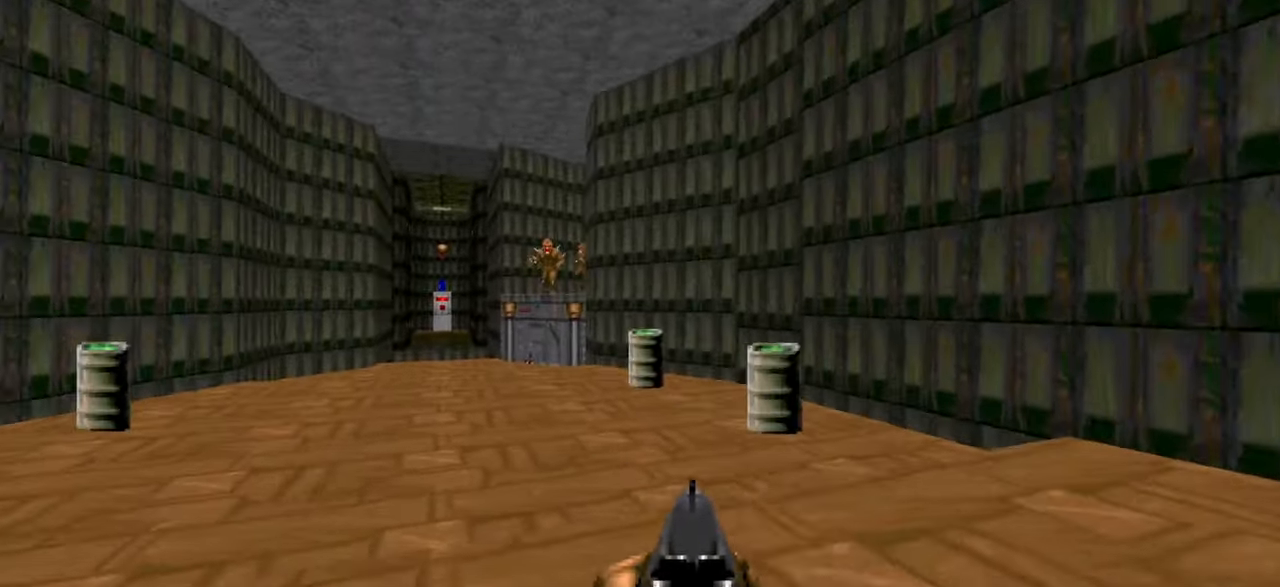
{"keys": ["a"], "mouse": [], "events": [[50, "a", "down"], [183, "a", "up"], [283, "a", "down"], [483, "w", "up"]]}
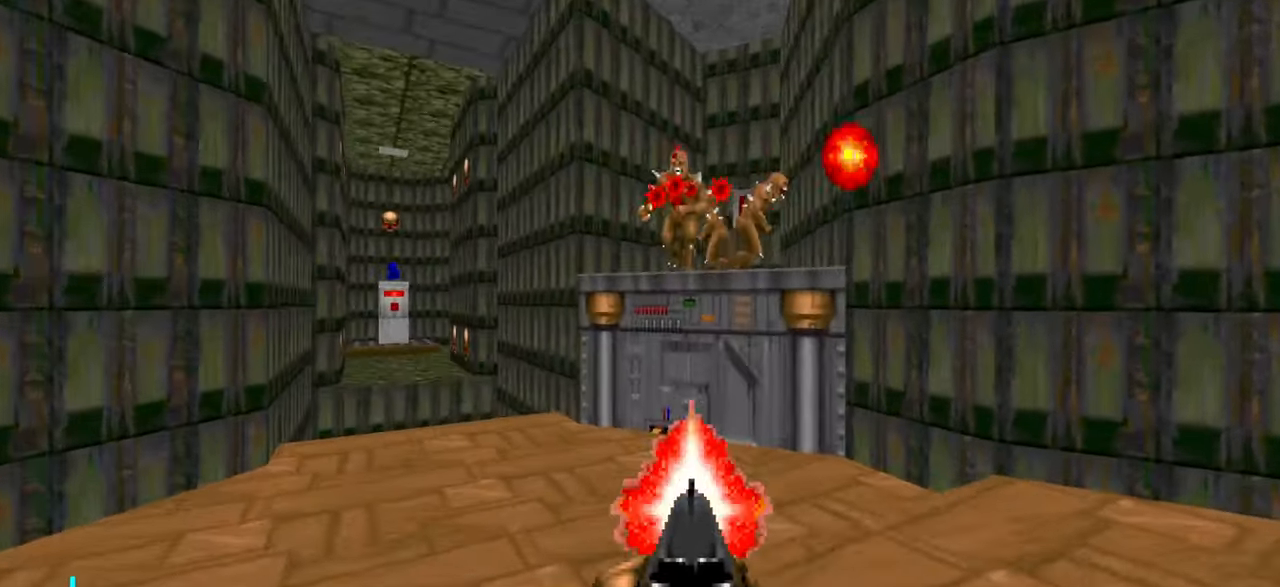
{"keys": [], "mouse": [], "events": [[250, "a", "up"]]}
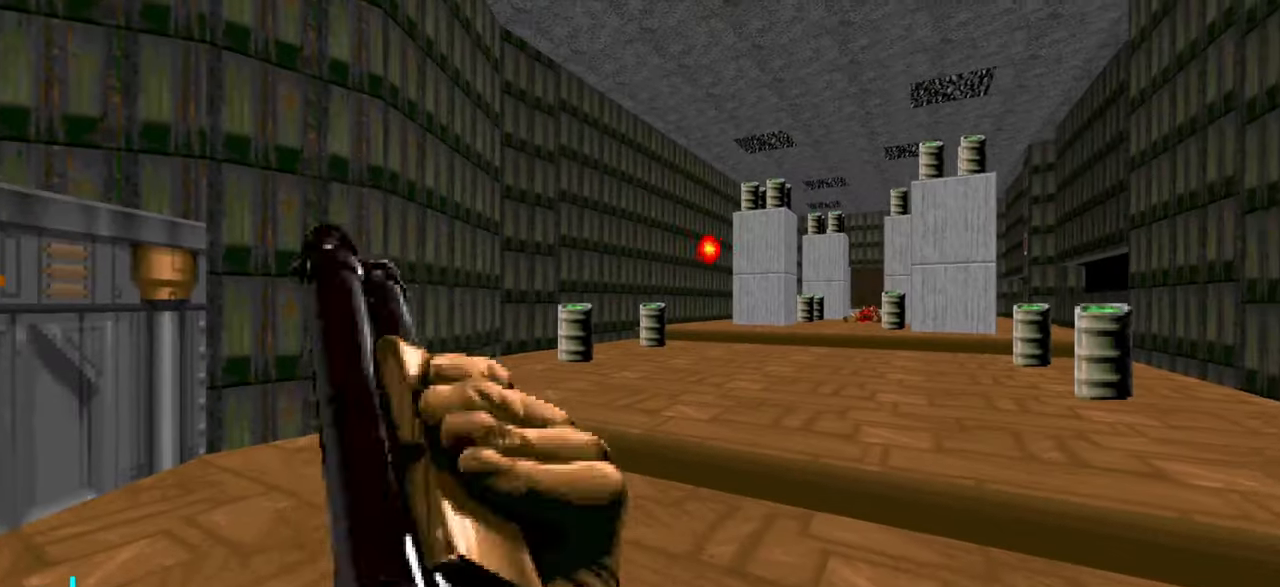
{"keys": [], "mouse": [], "events": [[133, "d", "down"], [267, "d", "up"], [417, "d", "down"], [467, "d", "up"]]}
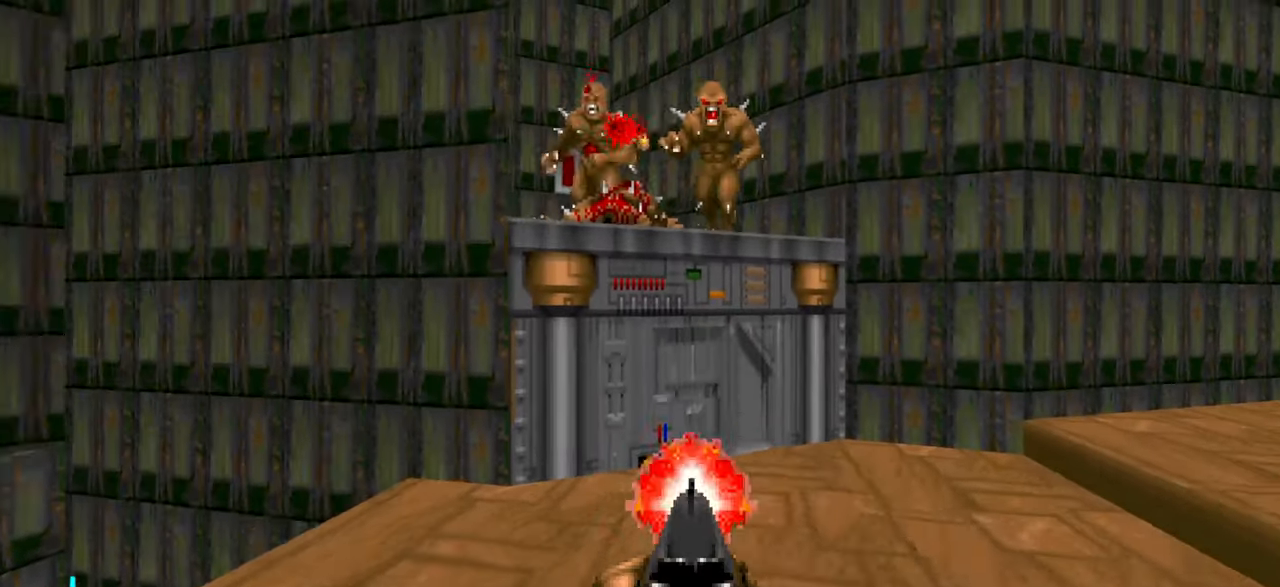
{"keys": ["d"], "mouse": [], "events": [[433, "d", "down"]]}
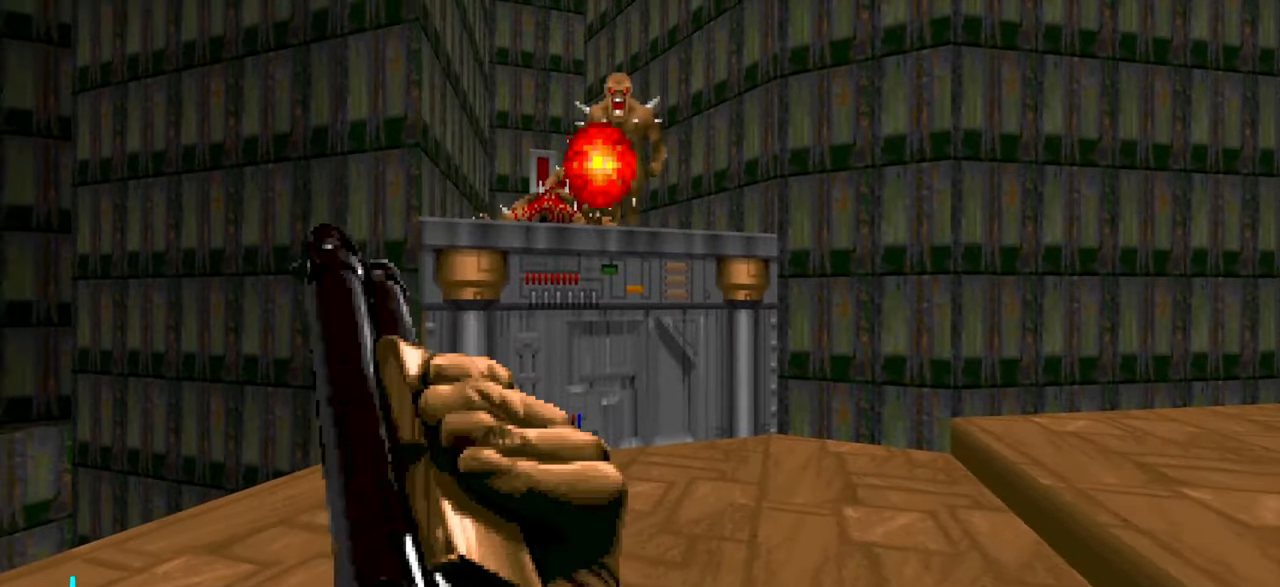
{"keys": [], "mouse": [], "events": [[67, "d", "up"], [167, "a", "down"], [217, "a", "up"], [333, "a", "down"], [433, "a", "up"]]}
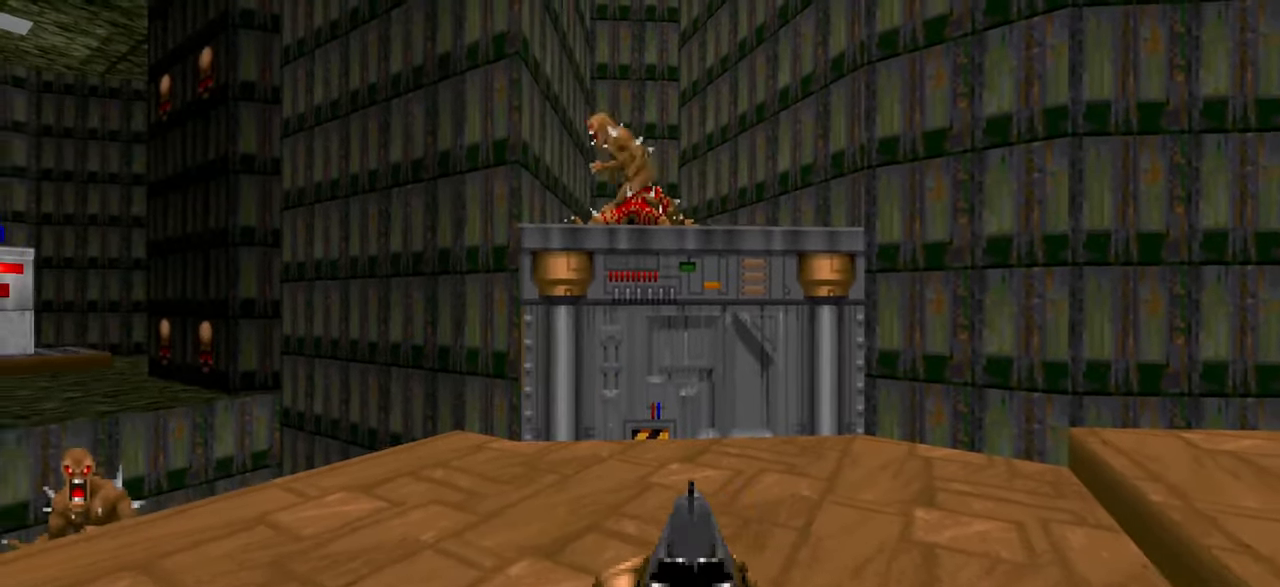
{"keys": [], "mouse": [], "events": [[133, "a", "down"], [133, "w", "down"], [167, "a", "up"], [167, "w", "up"]]}
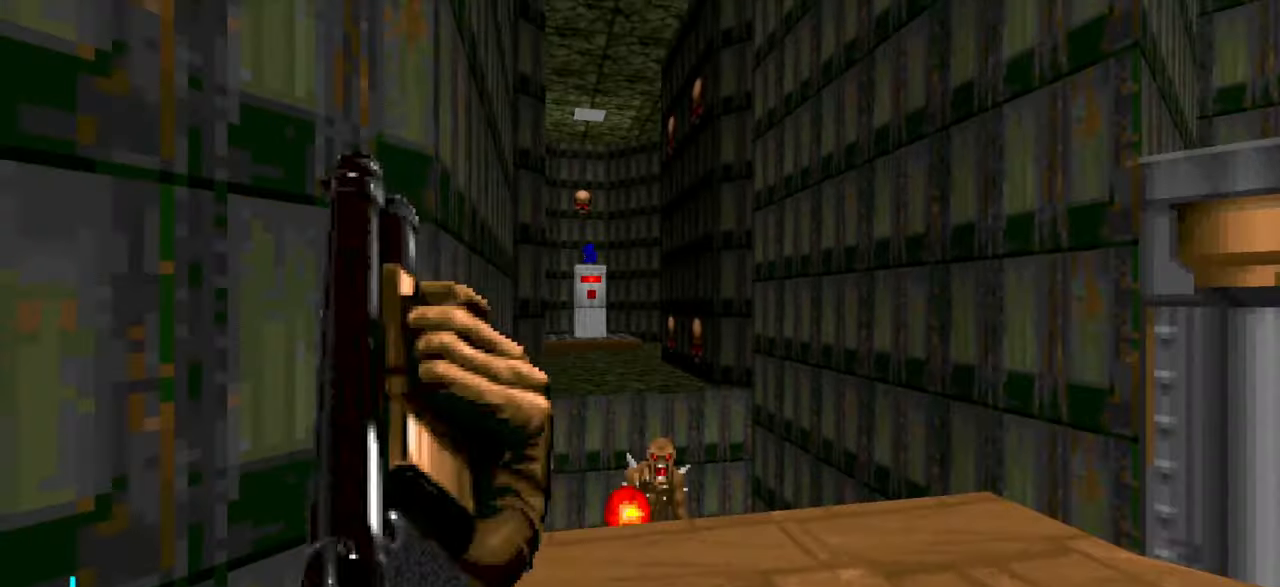
{"keys": [], "mouse": [], "events": [[50, "d", "down"], [250, "w", "down"], [300, "d", "up"], [350, "a", "down"], [433, "w", "up"], [483, "a", "up"]]}
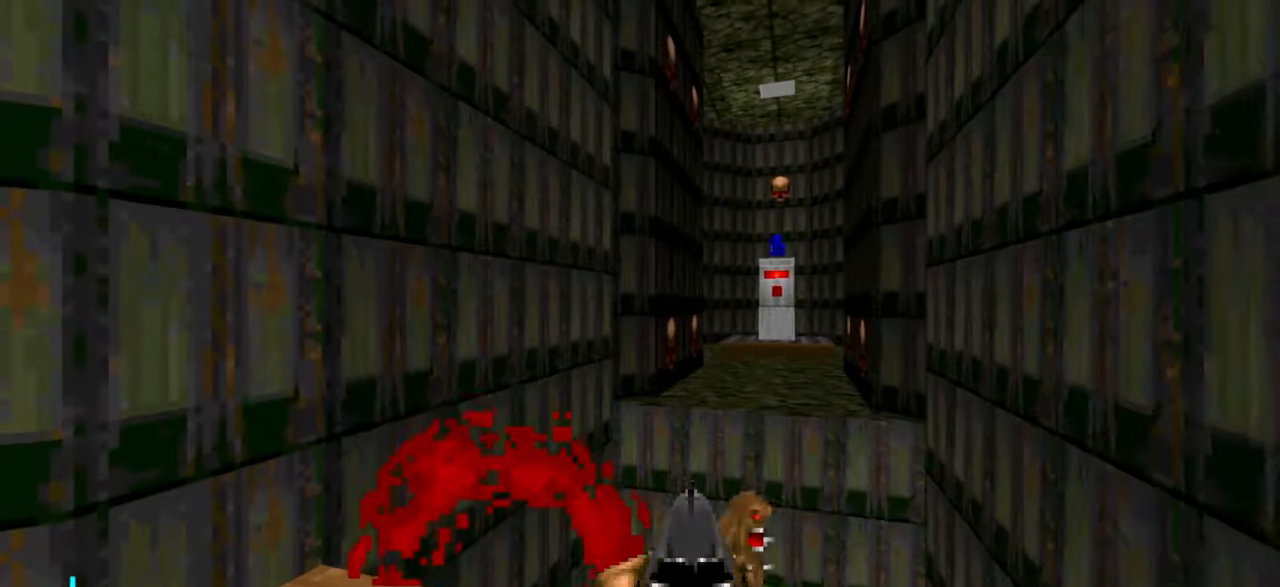
{"keys": [], "mouse": [], "events": [[83, "s", "down"], [183, "d", "down"], [267, "s", "up"], [367, "d", "up"]]}
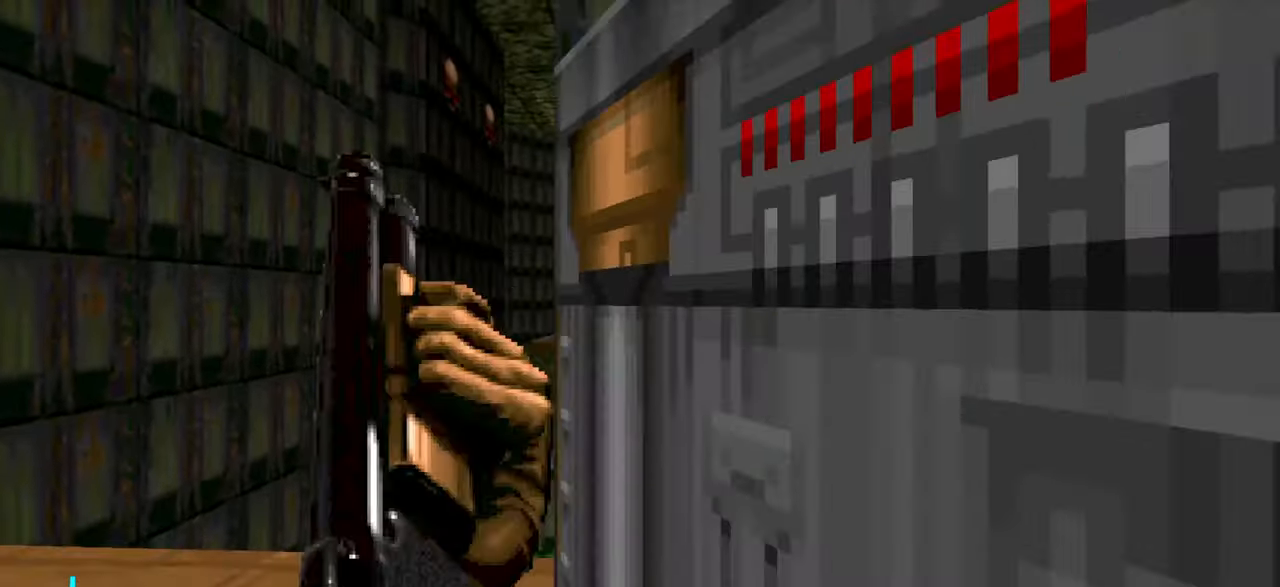
{"keys": [], "mouse": [], "events": [[17, "w", "down"], [84, "a", "down"], [134, "w", "up"], [234, "a", "up"], [284, "s", "down"], [334, "d", "down"], [417, "s", "up"], [467, "d", "up"]]}
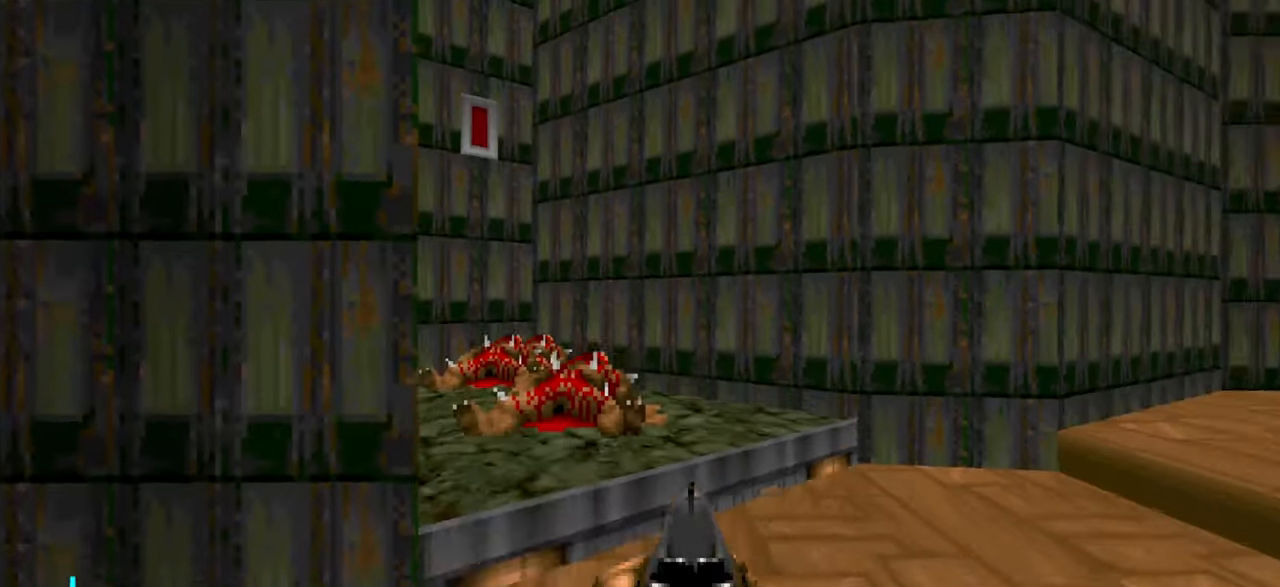
{"keys": ["a", "w"], "mouse": [], "events": [[67, "w", "down"], [300, "a", "down"], [350, "a", "up"], [434, "a", "down"]]}
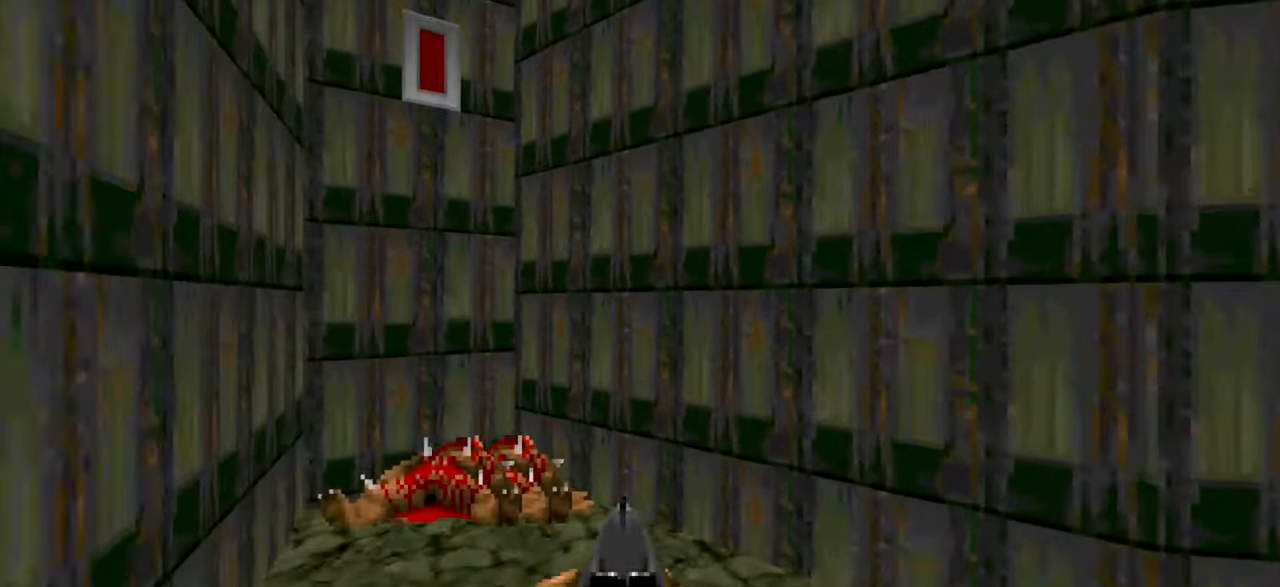
{"keys": [], "mouse": [], "events": [[34, "a", "up"], [134, "a", "down"], [267, "a", "up"], [267, "w", "up"], [367, "d", "down"], [467, "d", "up"]]}
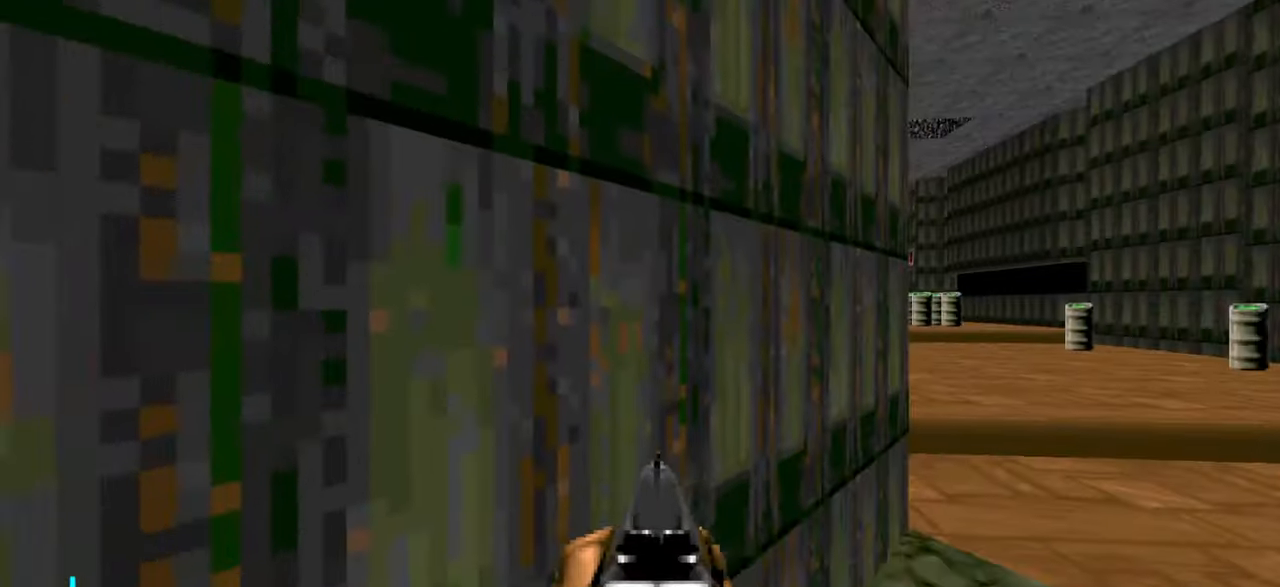
{"keys": [], "mouse": [], "events": [[50, "w", "down"], [200, "d", "down"], [200, "w", "up"], [334, "d", "up"]]}
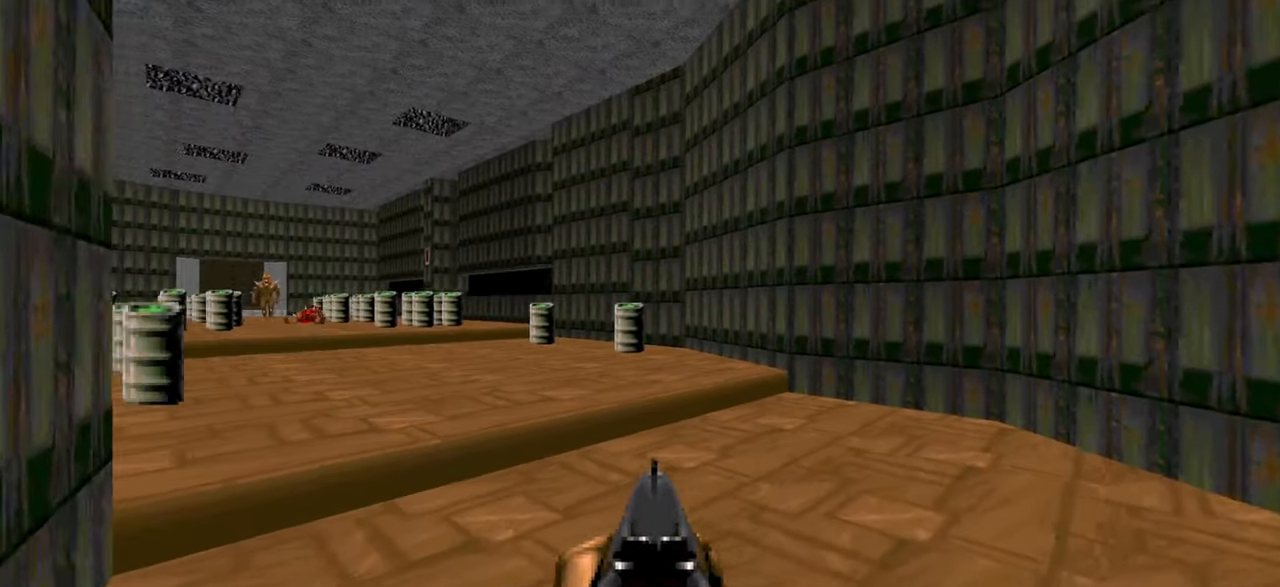
{"keys": [], "mouse": [], "events": [[200, "w", "down"], [250, "d", "down"], [300, "w", "up"], [350, "d", "up"]]}
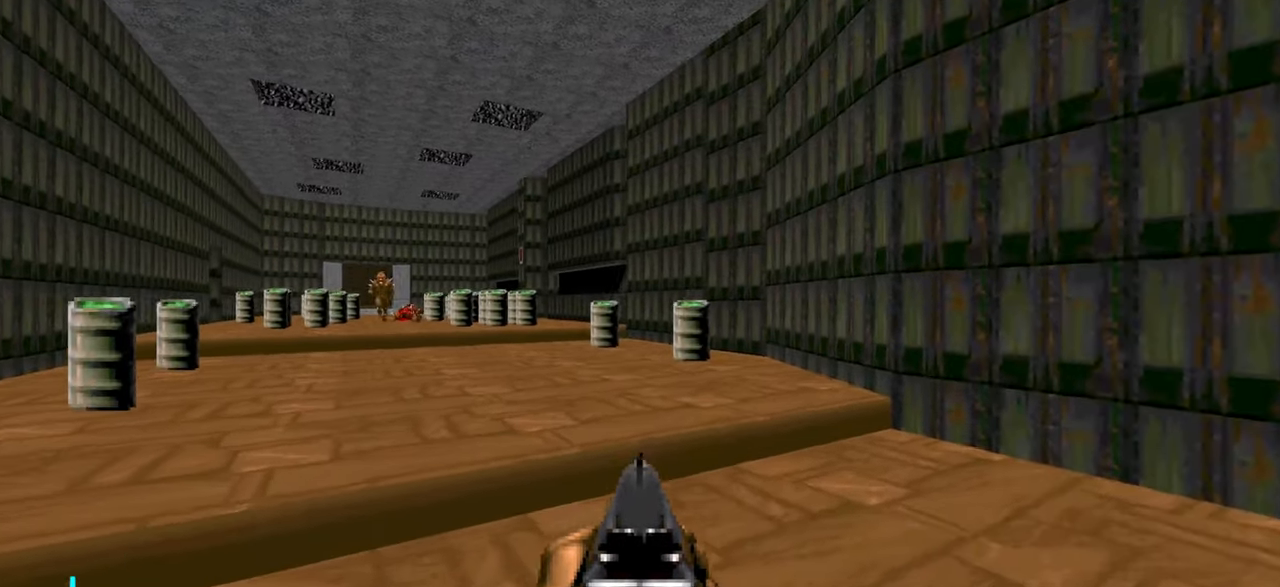
{"keys": [], "mouse": [], "events": []}
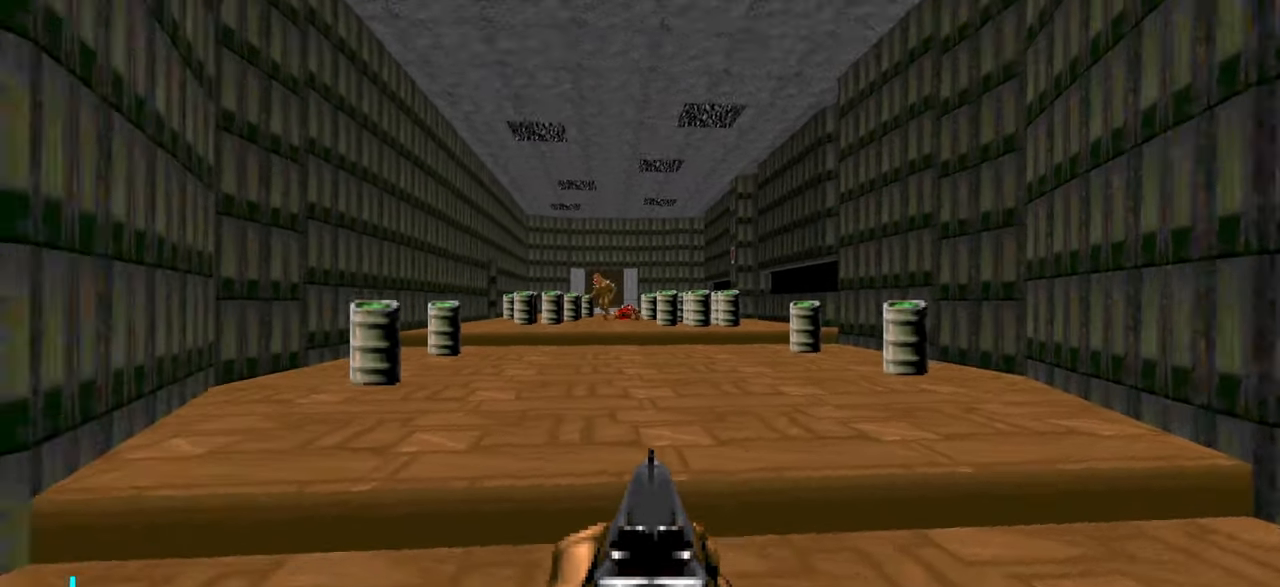
{"keys": [], "mouse": [], "events": [[150, "d", "down"], [284, "d", "up"]]}
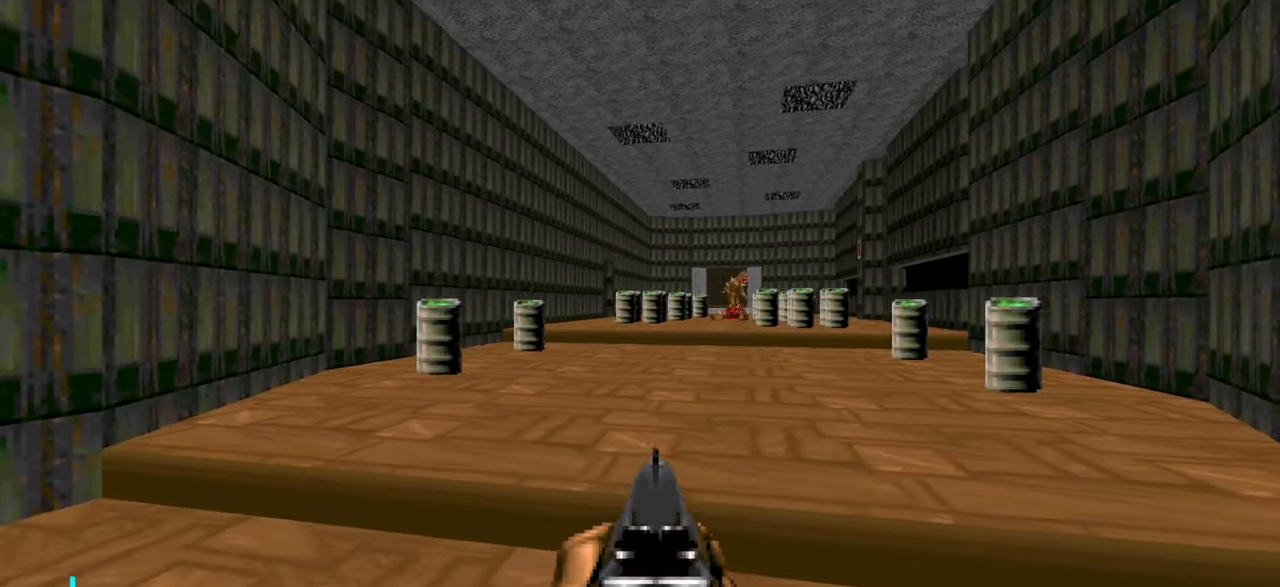
{"keys": [], "mouse": [], "events": [[17, "e", "down"], [117, "e", "up"]]}